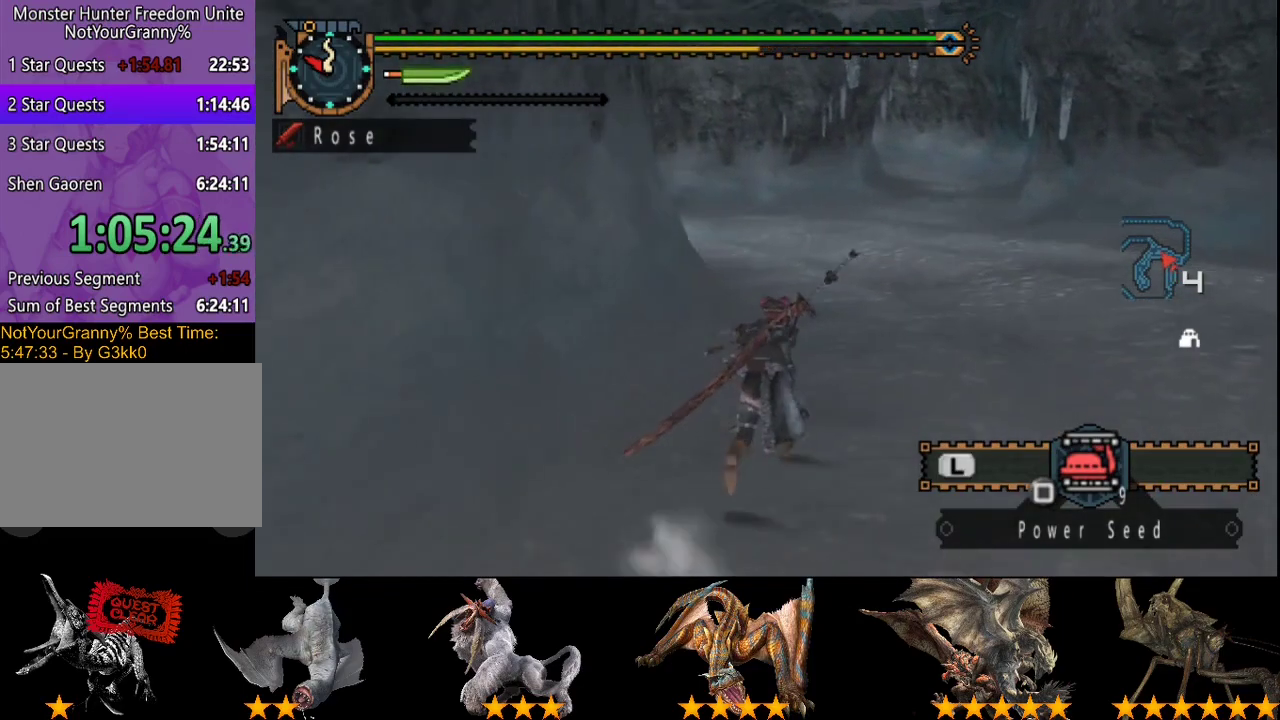
Gameplay with a controller (PlayStation layout); each line is a JSON object with the inputs held at the frame after it. "events" lists button and stick changes between this image and that frame as [ms after this image, input, new state], when the widget could be followed in between. Not read: L3 R3.
{"buttons": ["R2"], "left_stick": "up", "right_stick": "center", "events": []}
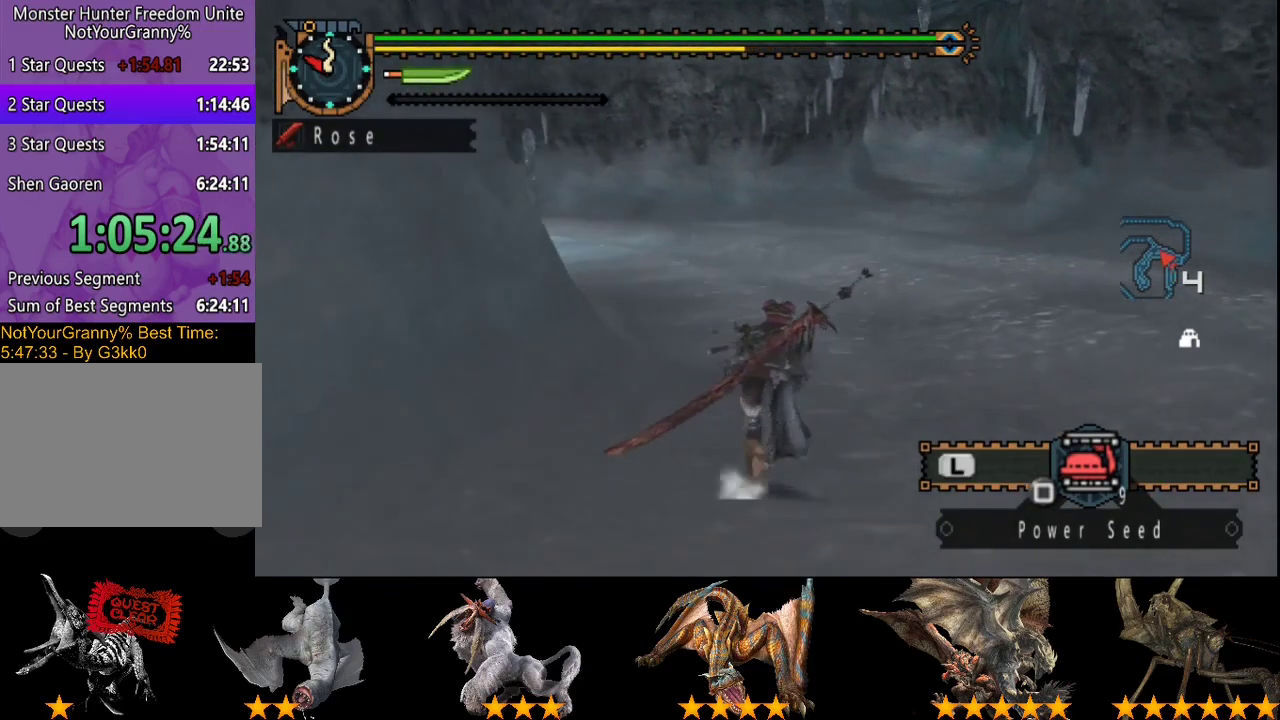
{"buttons": ["R2"], "left_stick": "up", "right_stick": "center", "events": []}
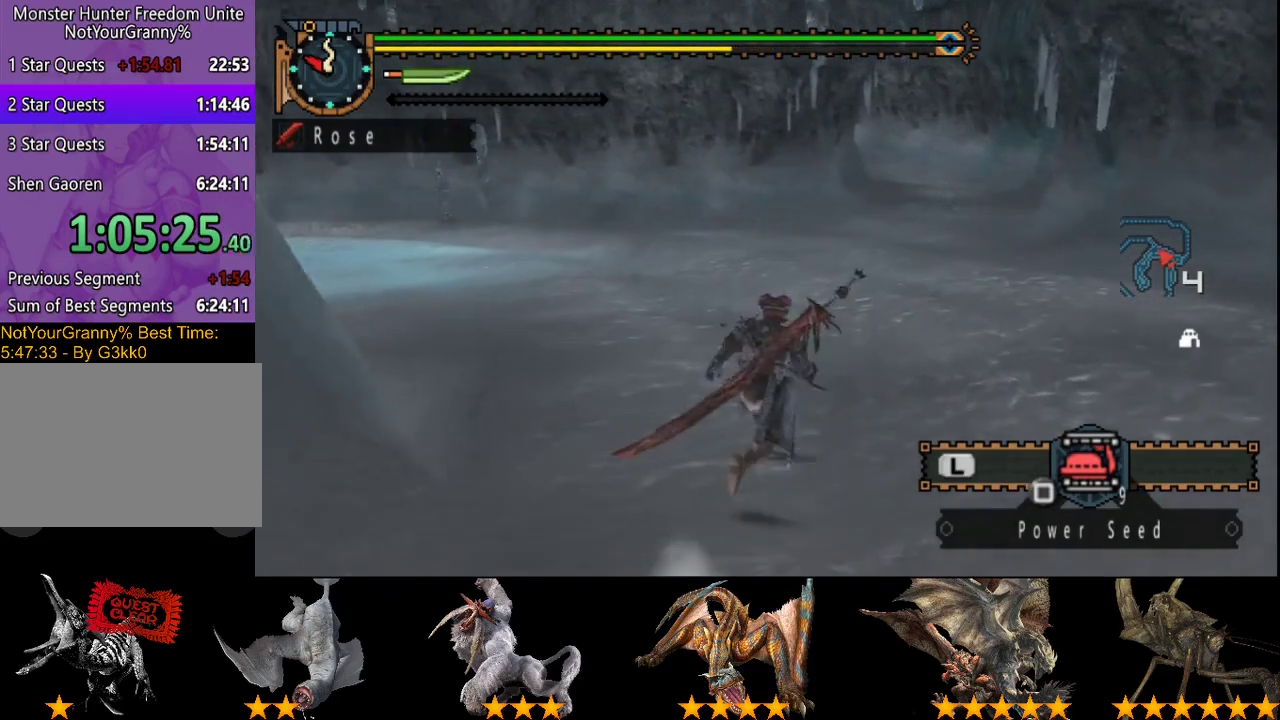
{"buttons": ["R2"], "left_stick": "up", "right_stick": "center", "events": []}
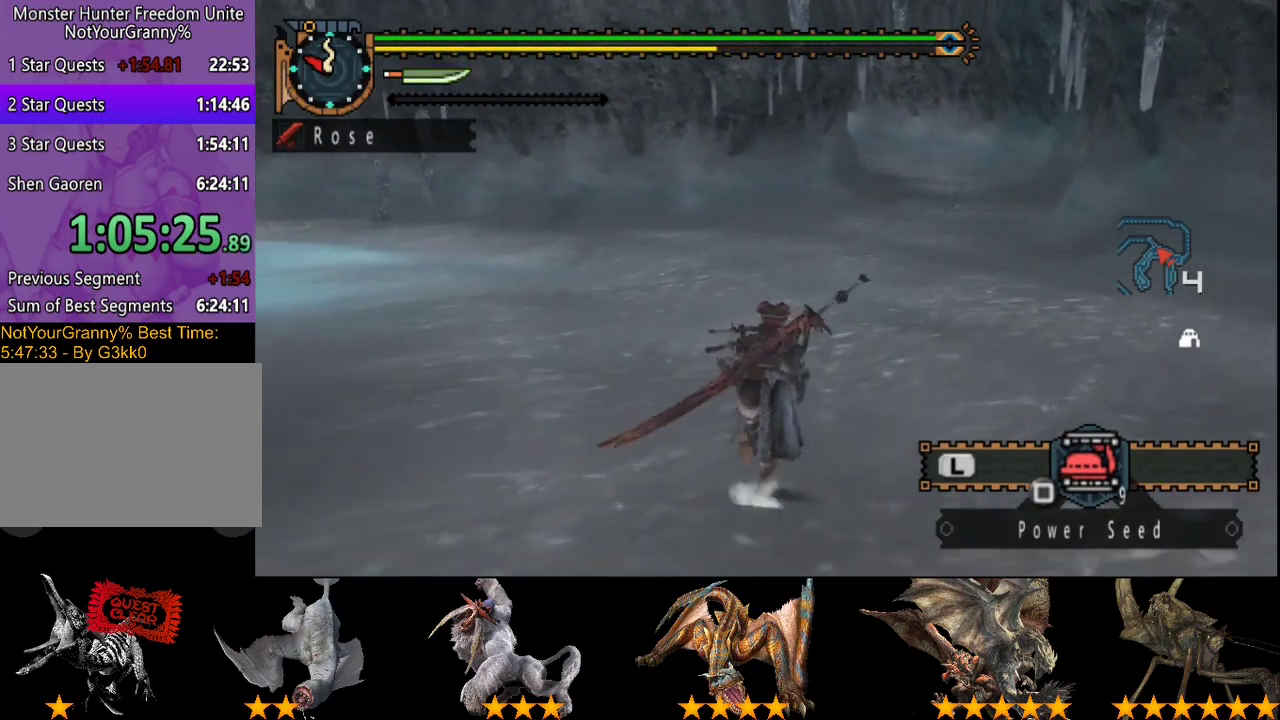
{"buttons": ["R2"], "left_stick": "up", "right_stick": "center", "events": []}
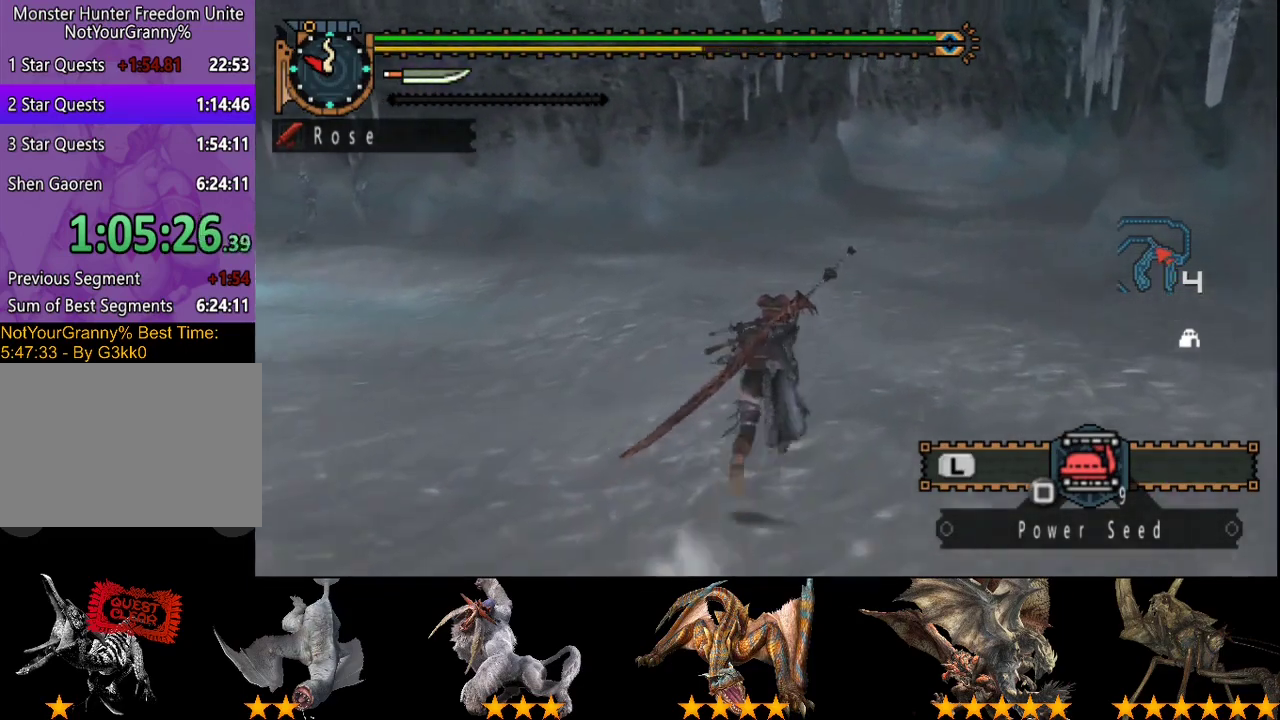
{"buttons": ["R2"], "left_stick": "up", "right_stick": "center", "events": []}
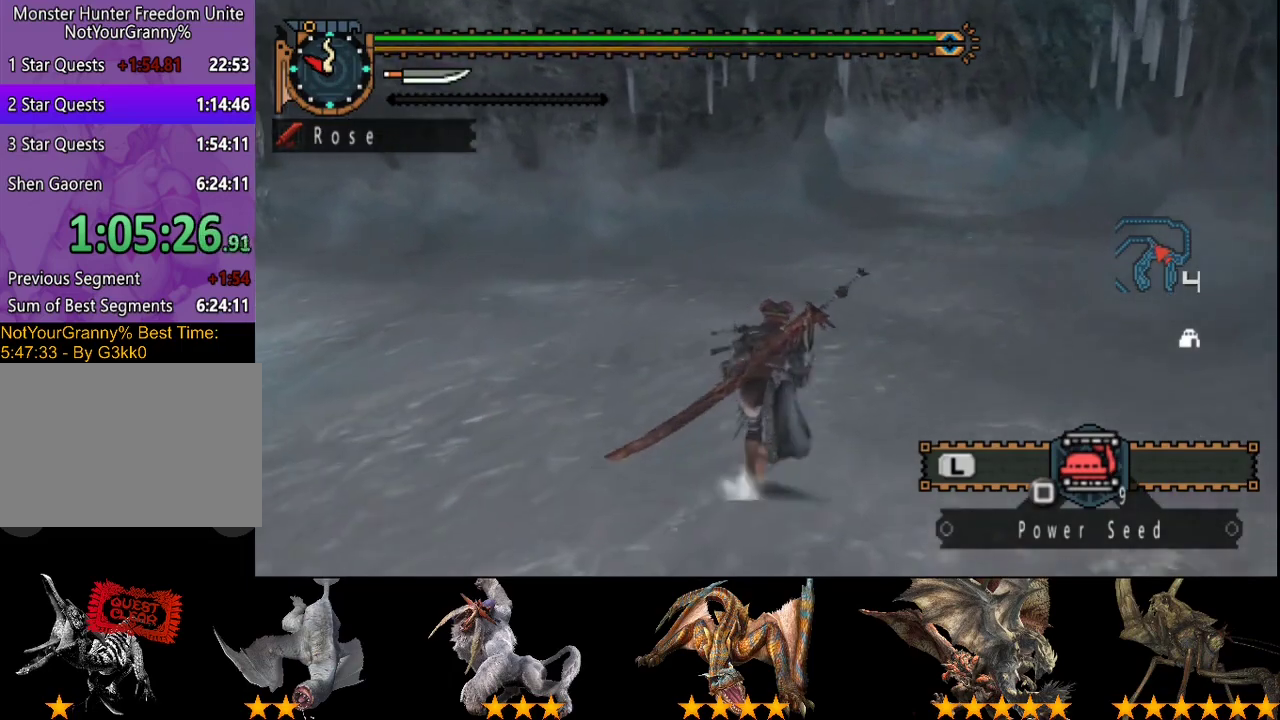
{"buttons": ["R2"], "left_stick": "up", "right_stick": "center", "events": []}
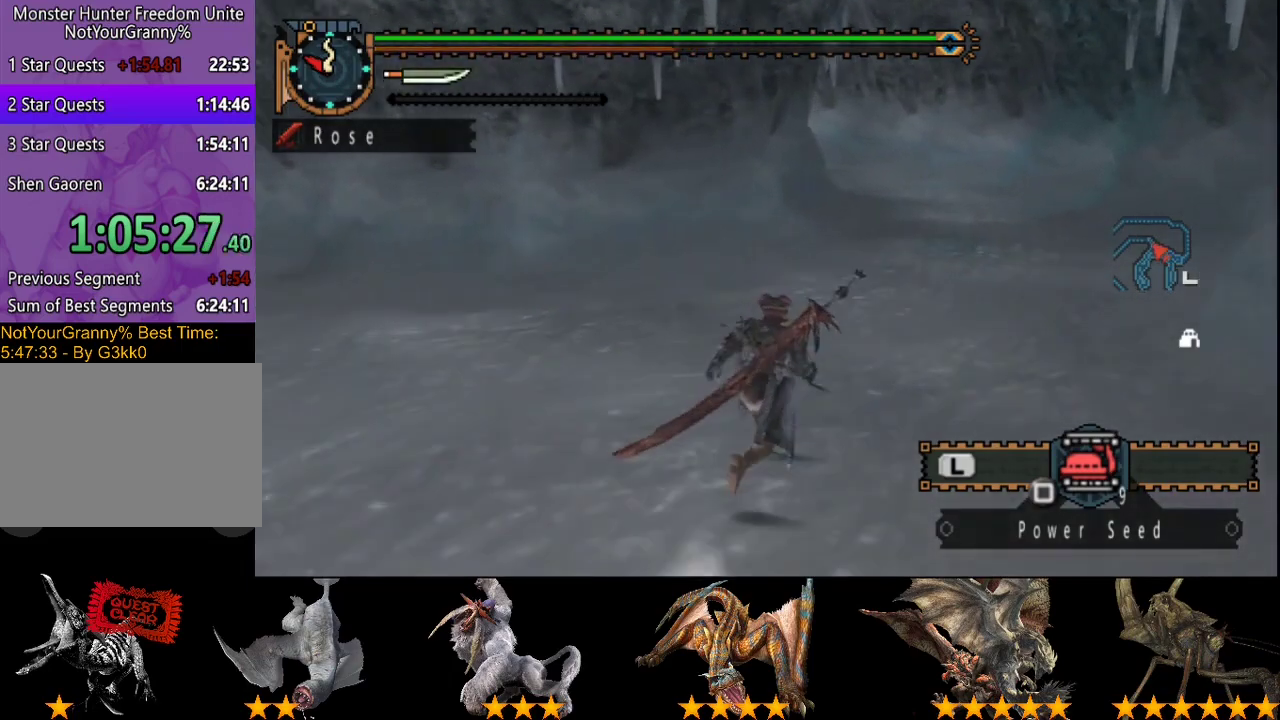
{"buttons": ["R2"], "left_stick": "up", "right_stick": "center", "events": []}
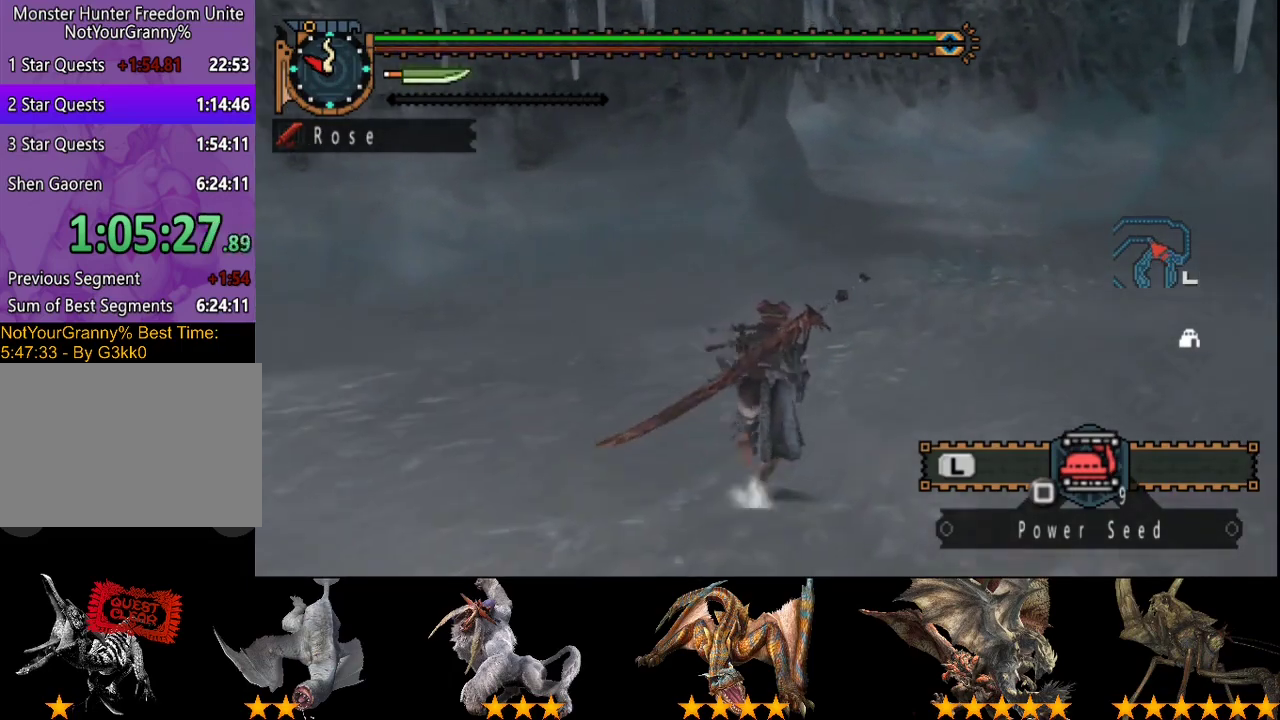
{"buttons": ["R2"], "left_stick": "up-right", "right_stick": "center", "events": [[300, "left_stick", "up-right"]]}
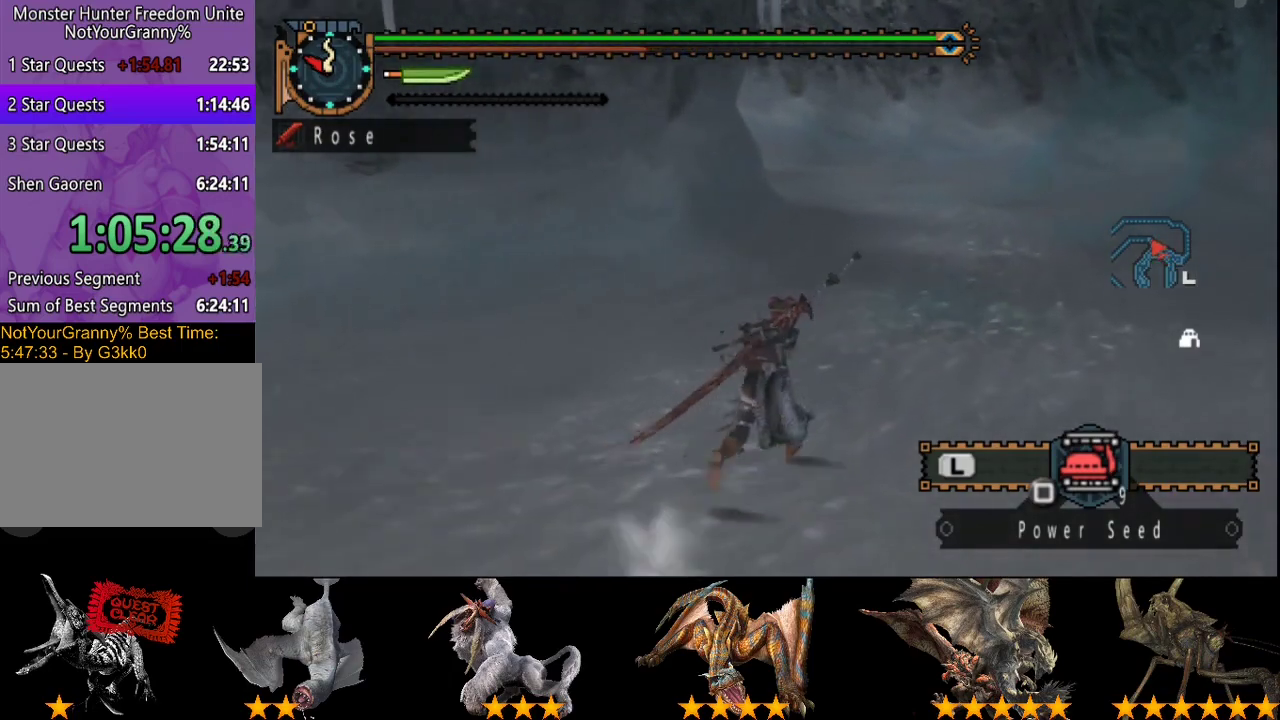
{"buttons": ["R2"], "left_stick": "up", "right_stick": "center", "events": [[67, "left_stick", "up"]]}
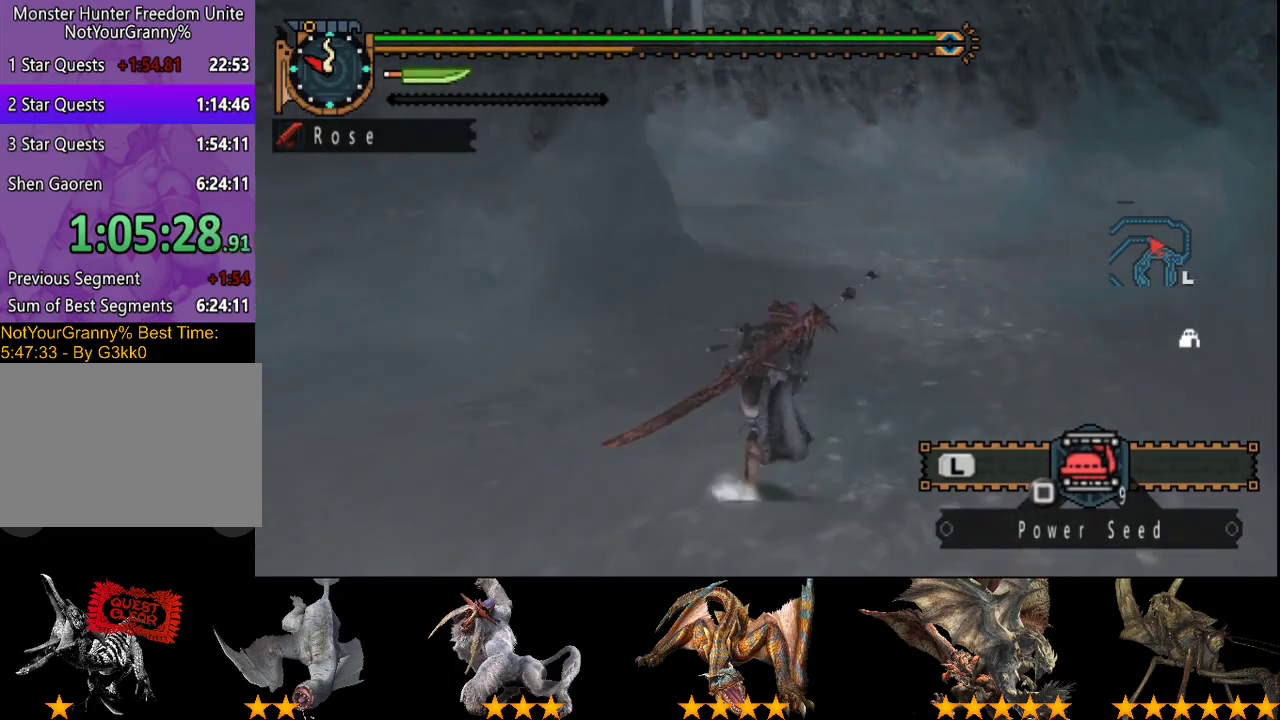
{"buttons": ["R2"], "left_stick": "up", "right_stick": "center", "events": []}
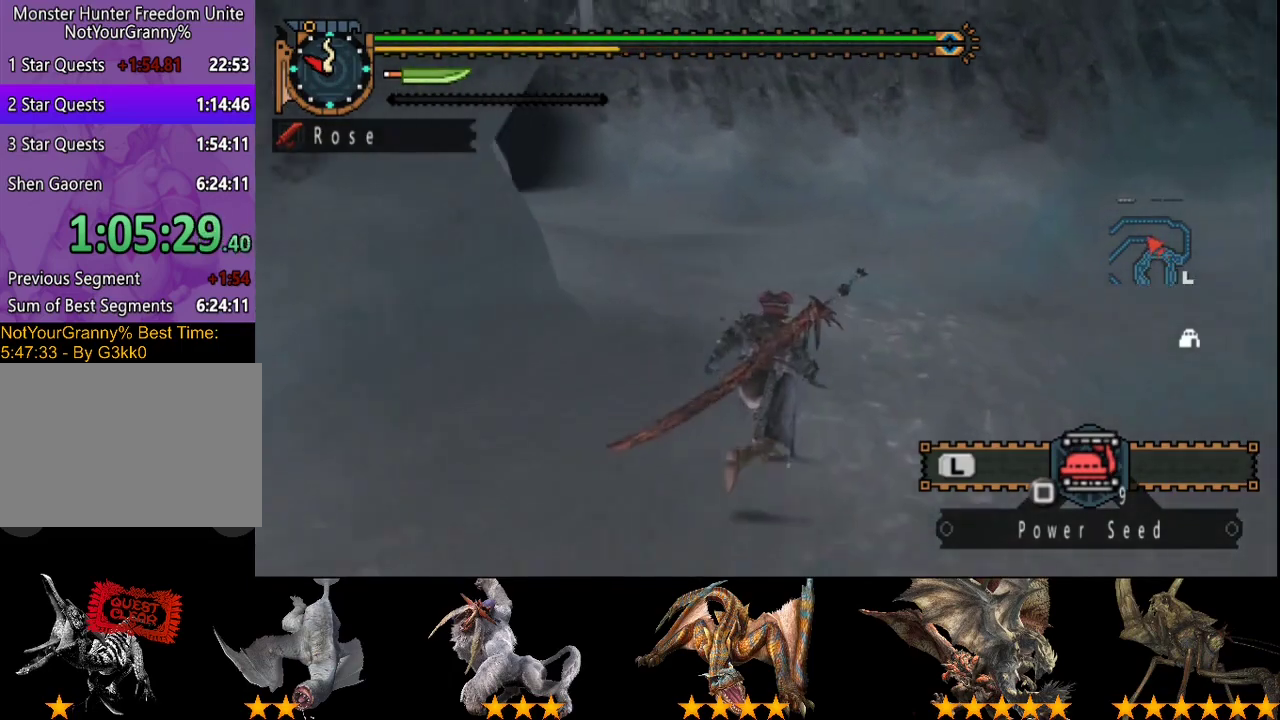
{"buttons": ["R2"], "left_stick": "up", "right_stick": "center", "events": []}
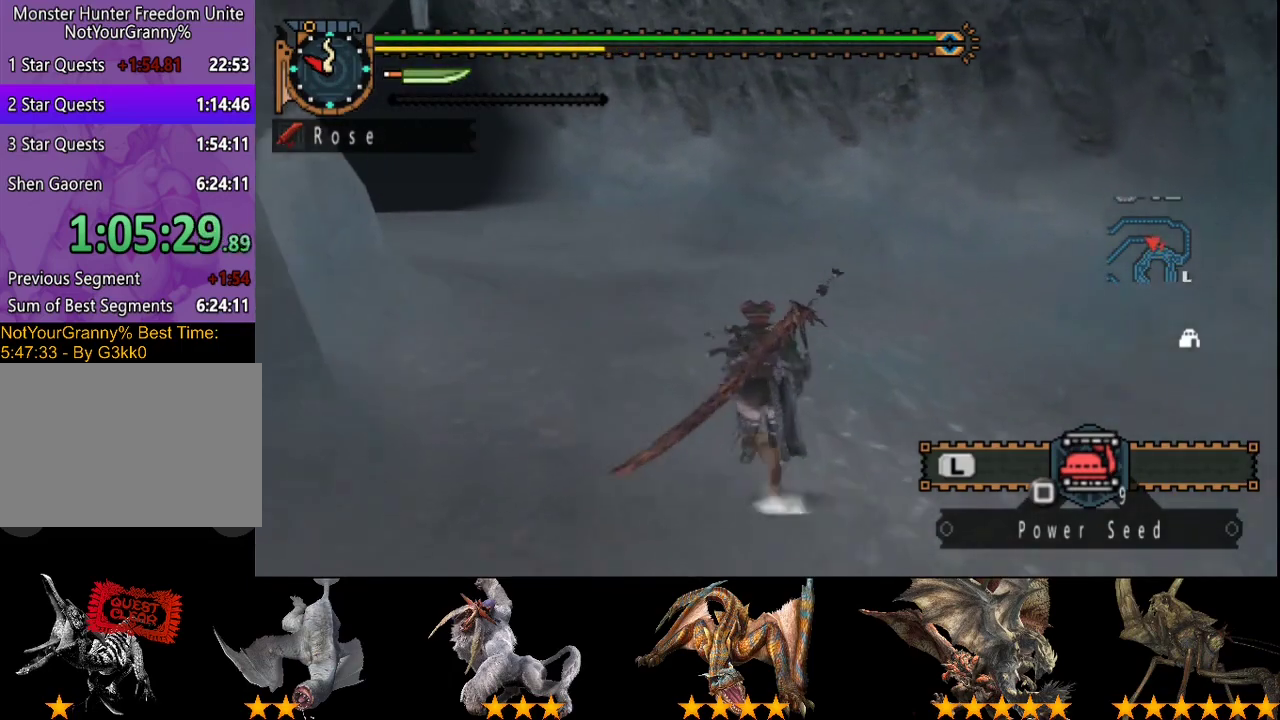
{"buttons": ["R2"], "left_stick": "up-left", "right_stick": "center", "events": [[50, "left_stick", "up-left"]]}
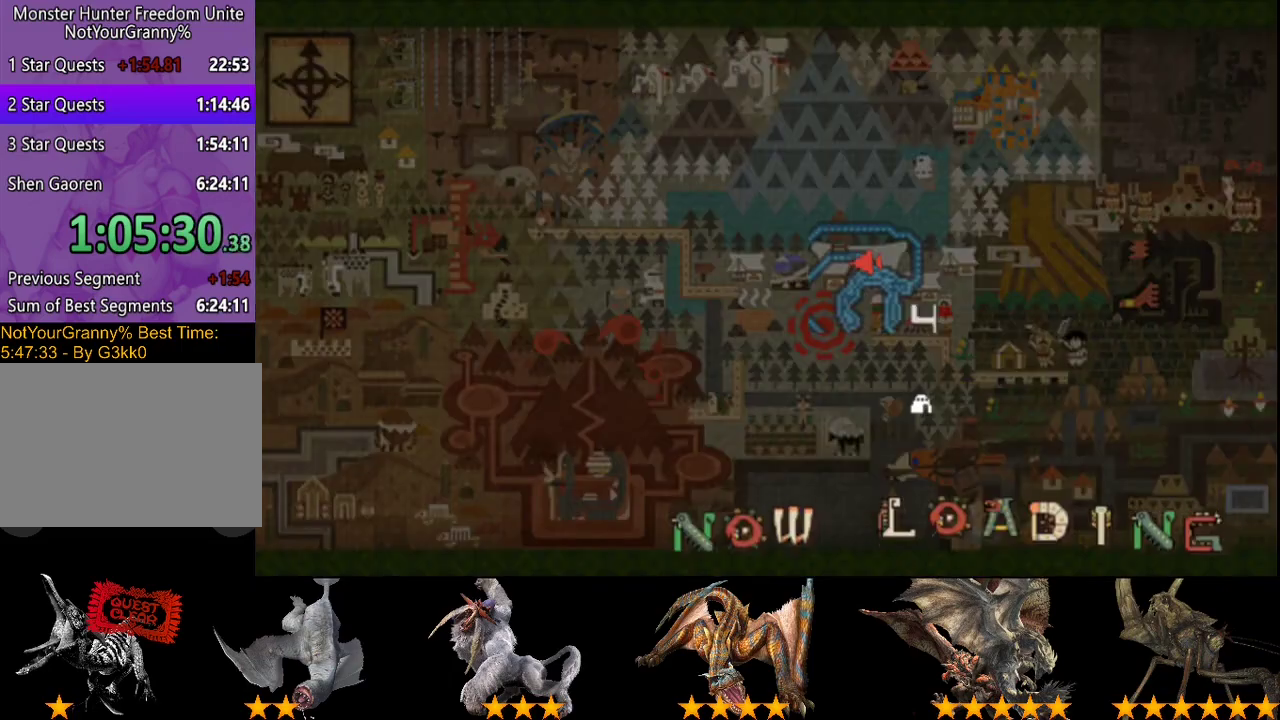
{"buttons": ["R2"], "left_stick": "up-left", "right_stick": "center", "events": []}
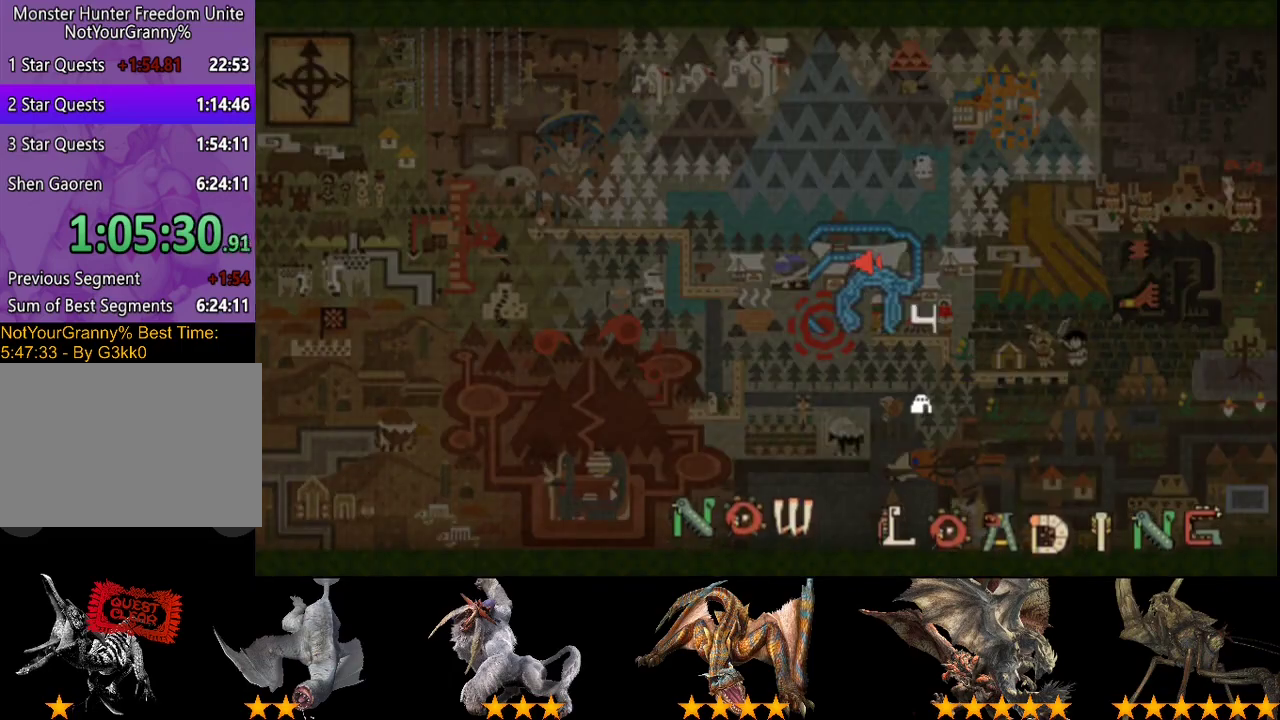
{"buttons": ["R2"], "left_stick": "up-left", "right_stick": "center", "events": []}
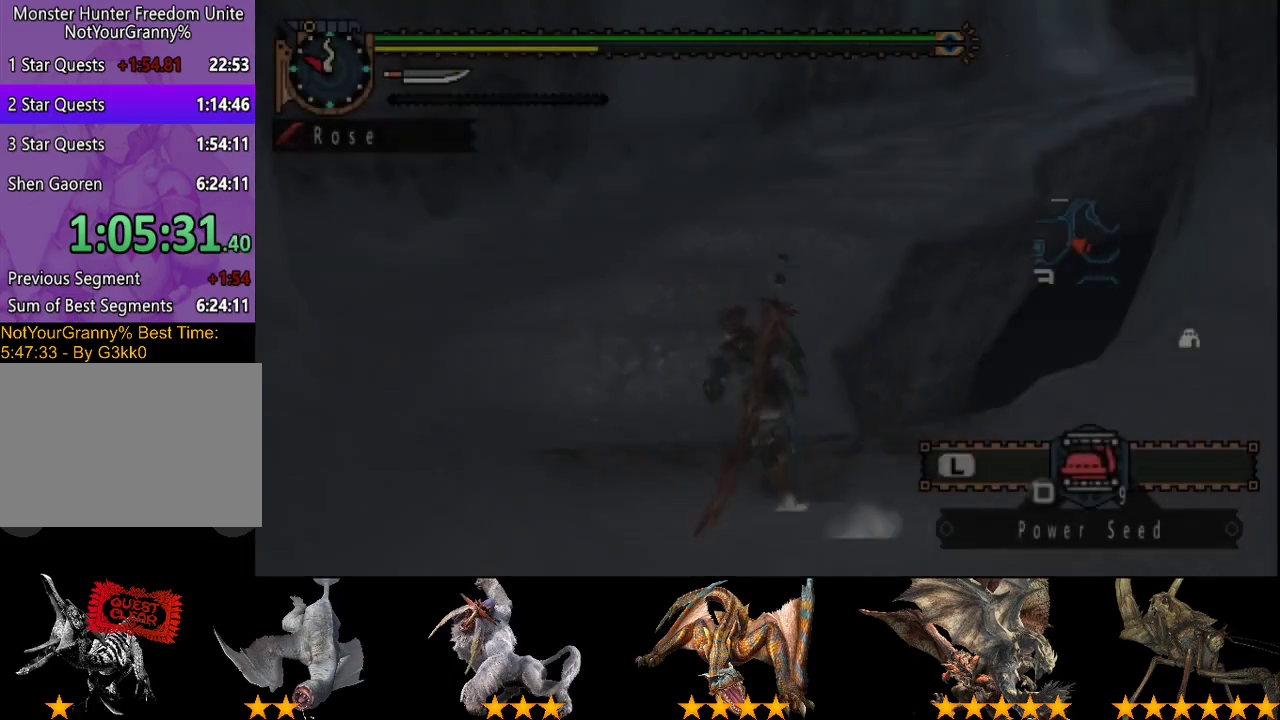
{"buttons": ["R2"], "left_stick": "up", "right_stick": "left", "events": [[267, "right_stick", "left"], [367, "left_stick", "up"]]}
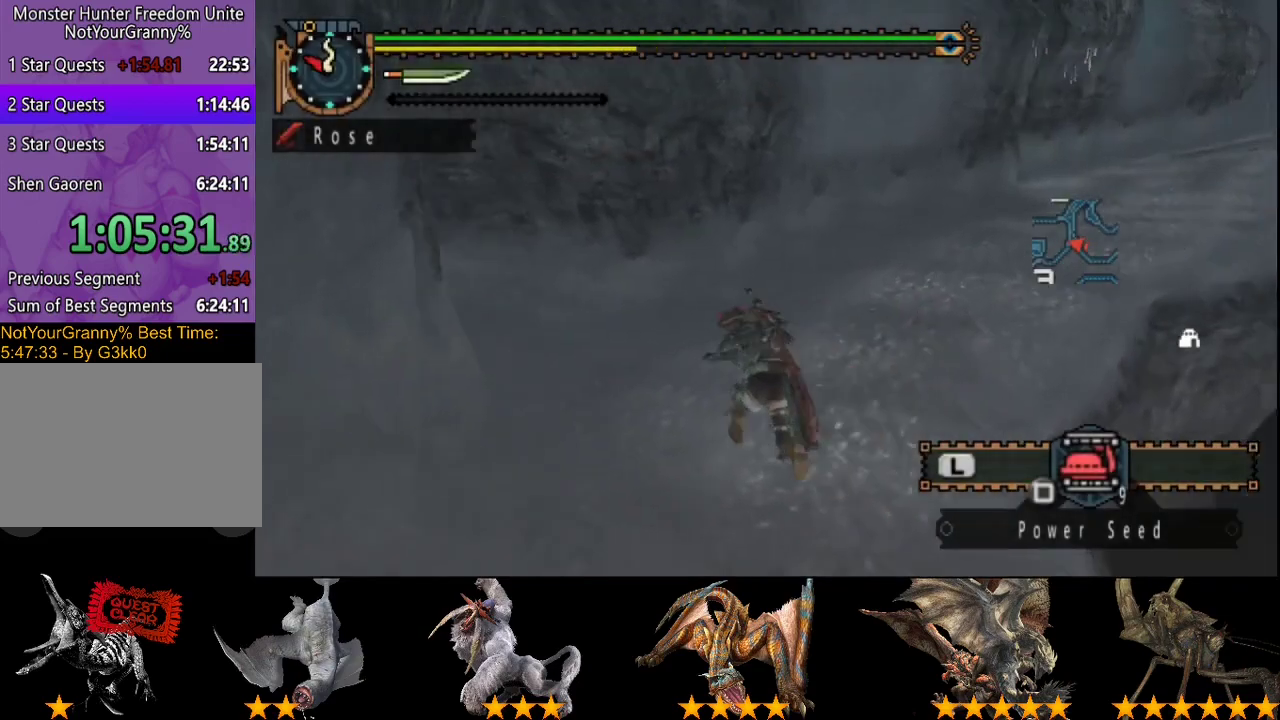
{"buttons": ["R2"], "left_stick": "up-right", "right_stick": "center", "events": [[133, "left_stick", "up-right"], [333, "right_stick", "center"]]}
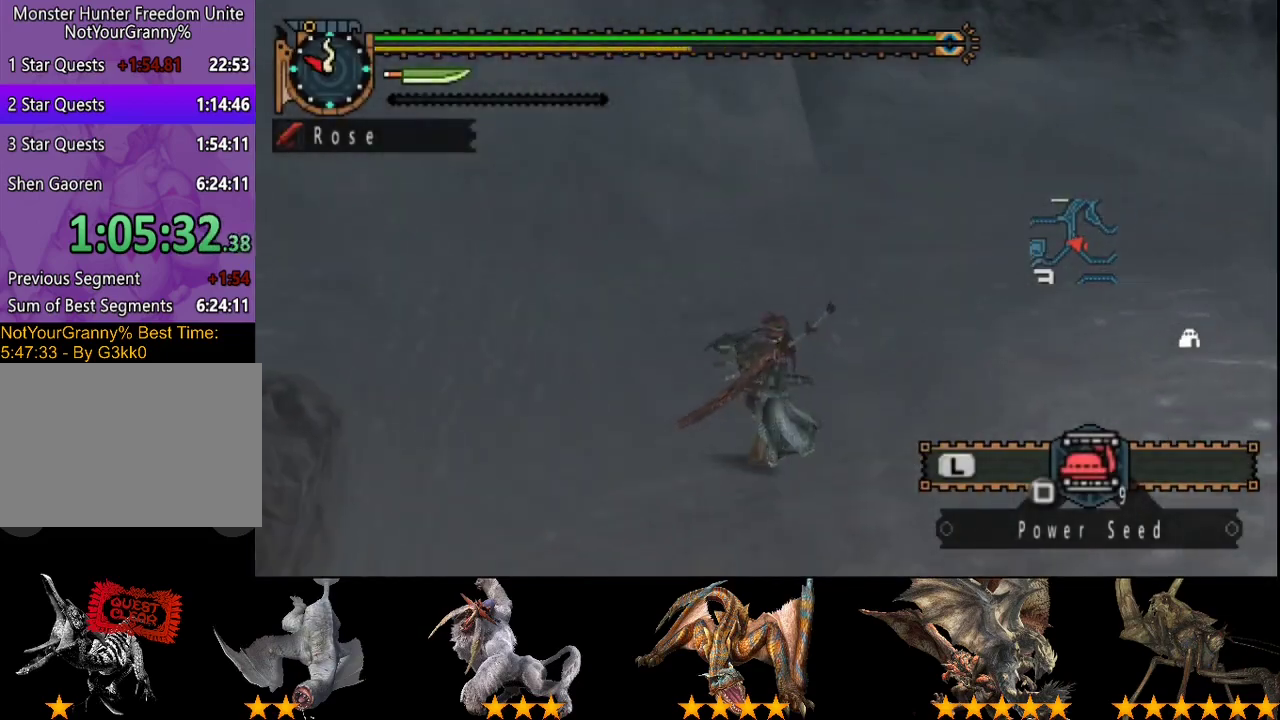
{"buttons": ["R2"], "left_stick": "up-right", "right_stick": "center", "events": [[200, "right_stick", "left"], [433, "right_stick", "center"]]}
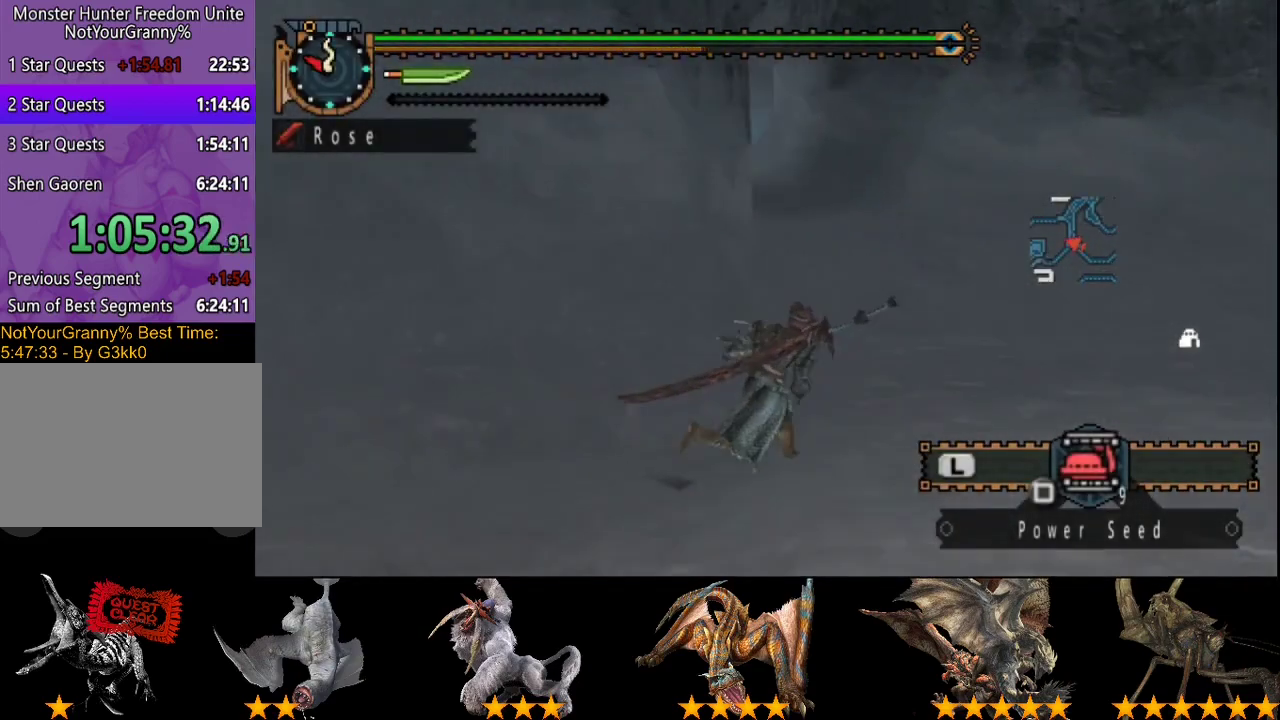
{"buttons": ["R2"], "left_stick": "up-right", "right_stick": "center", "events": [[150, "right_stick", "left"], [283, "right_stick", "center"]]}
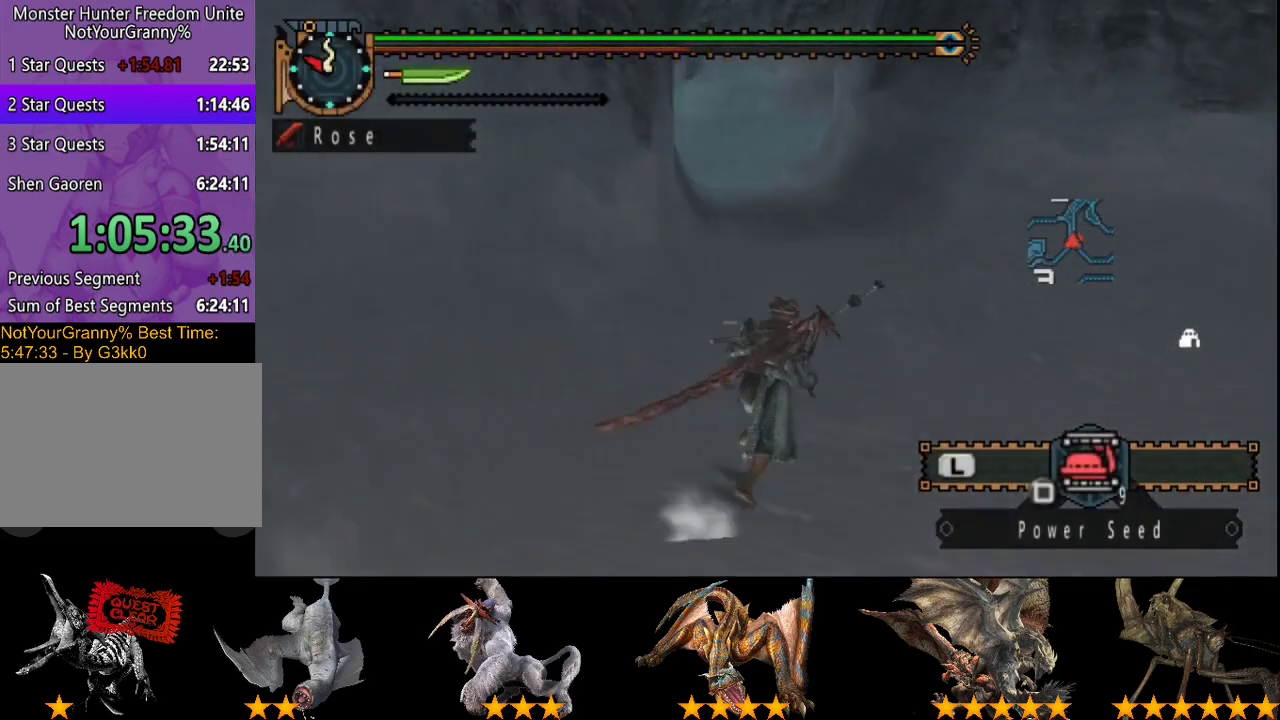
{"buttons": ["R2"], "left_stick": "up", "right_stick": "center", "events": [[83, "left_stick", "up"]]}
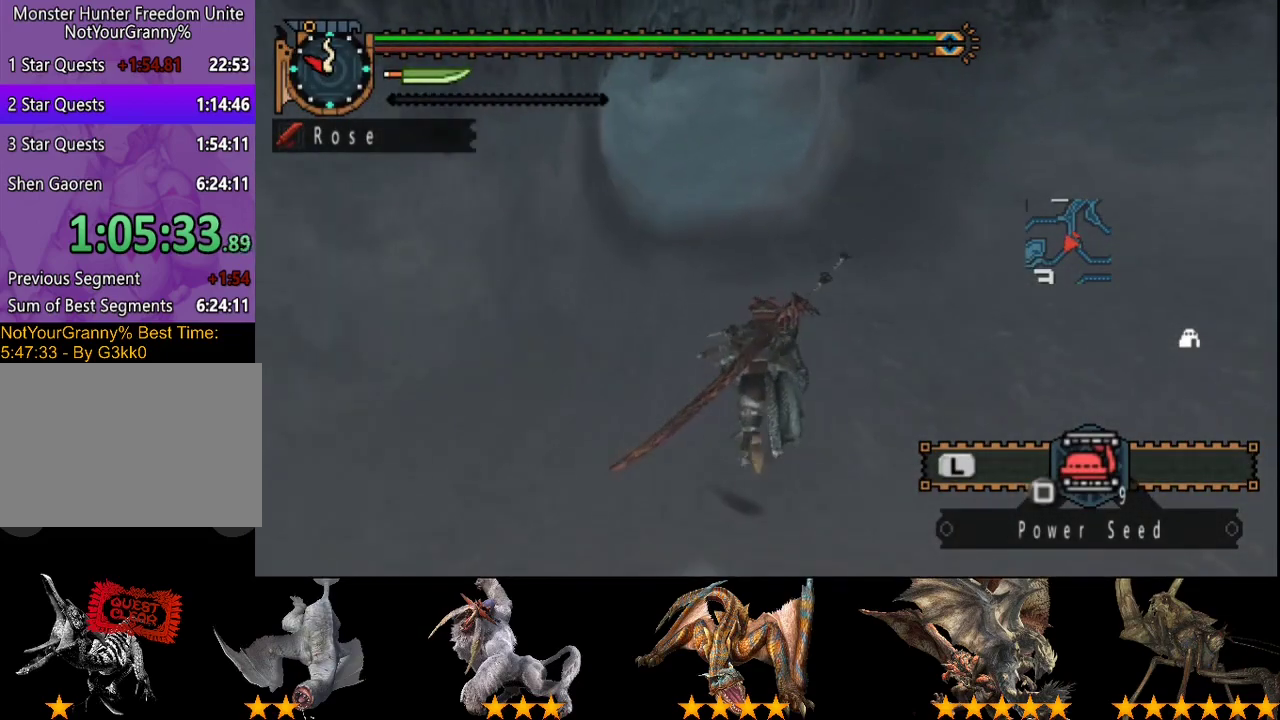
{"buttons": ["L2"], "left_stick": "up", "right_stick": "center", "events": [[50, "SQUARE", "down"], [133, "SQUARE", "up"], [200, "R2", "up"], [300, "L2", "down"]]}
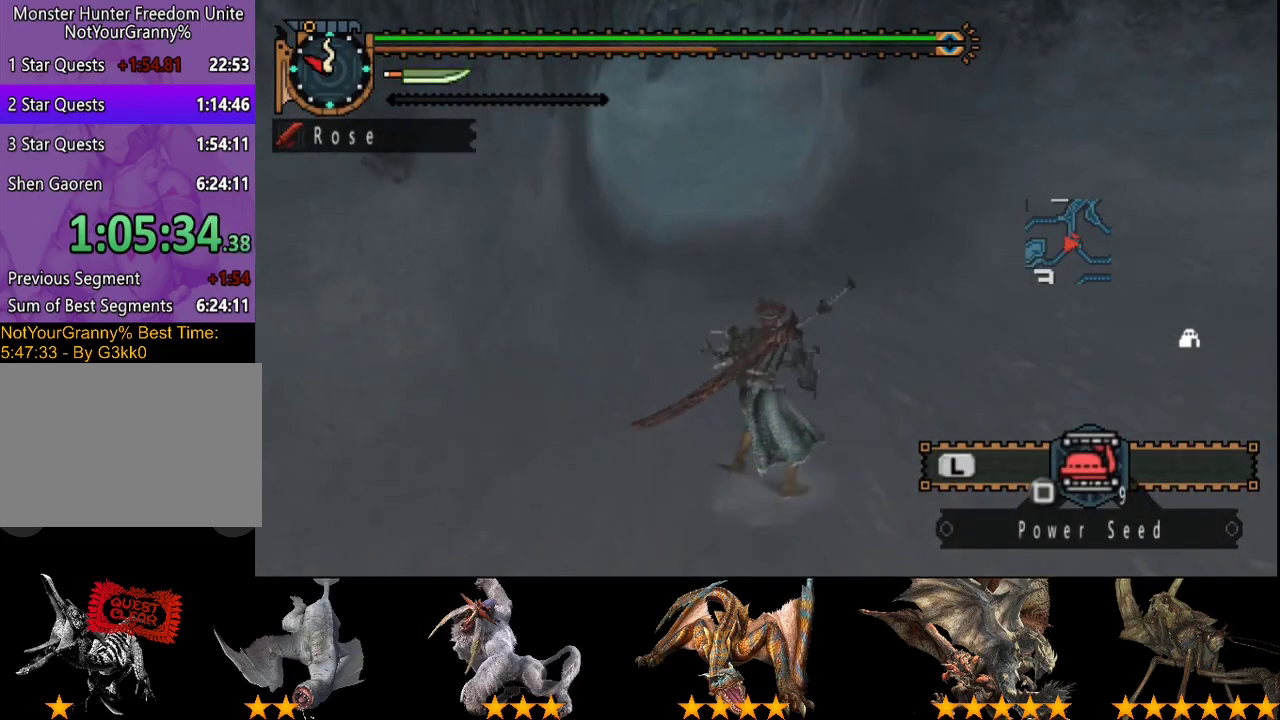
{"buttons": ["L2"], "left_stick": "up", "right_stick": "center", "events": []}
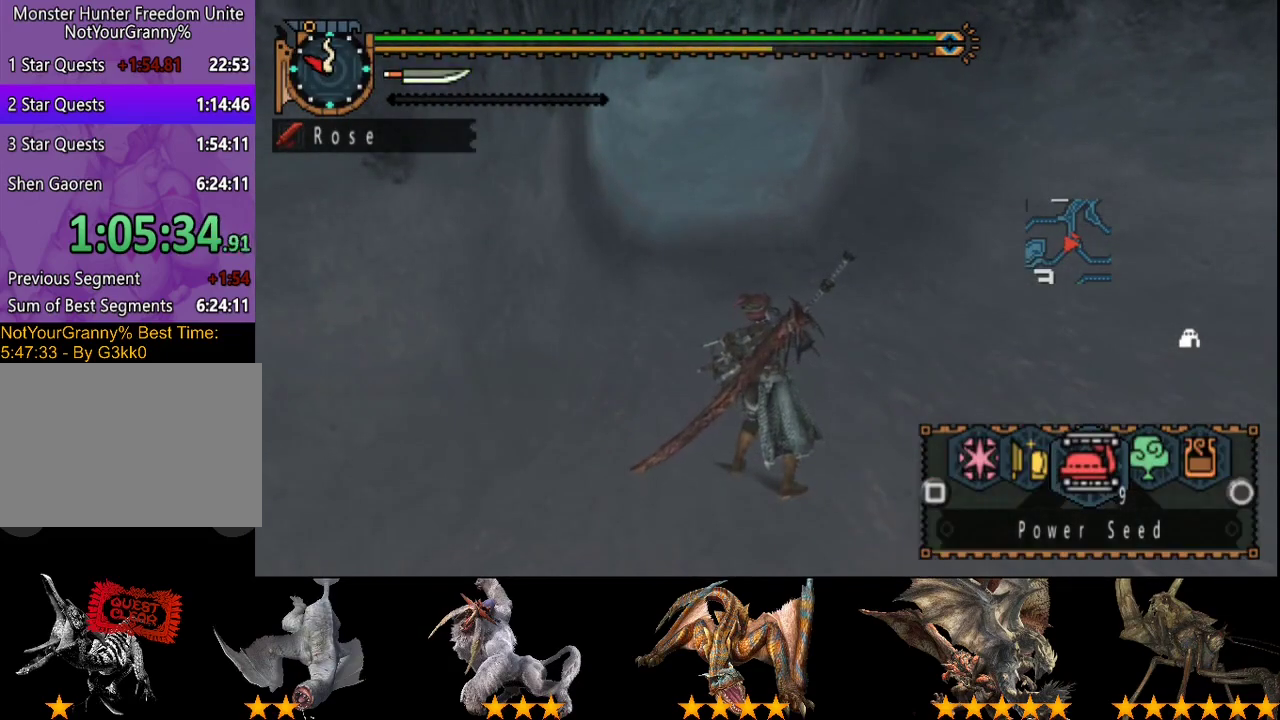
{"buttons": ["L2"], "left_stick": "up", "right_stick": "center", "events": []}
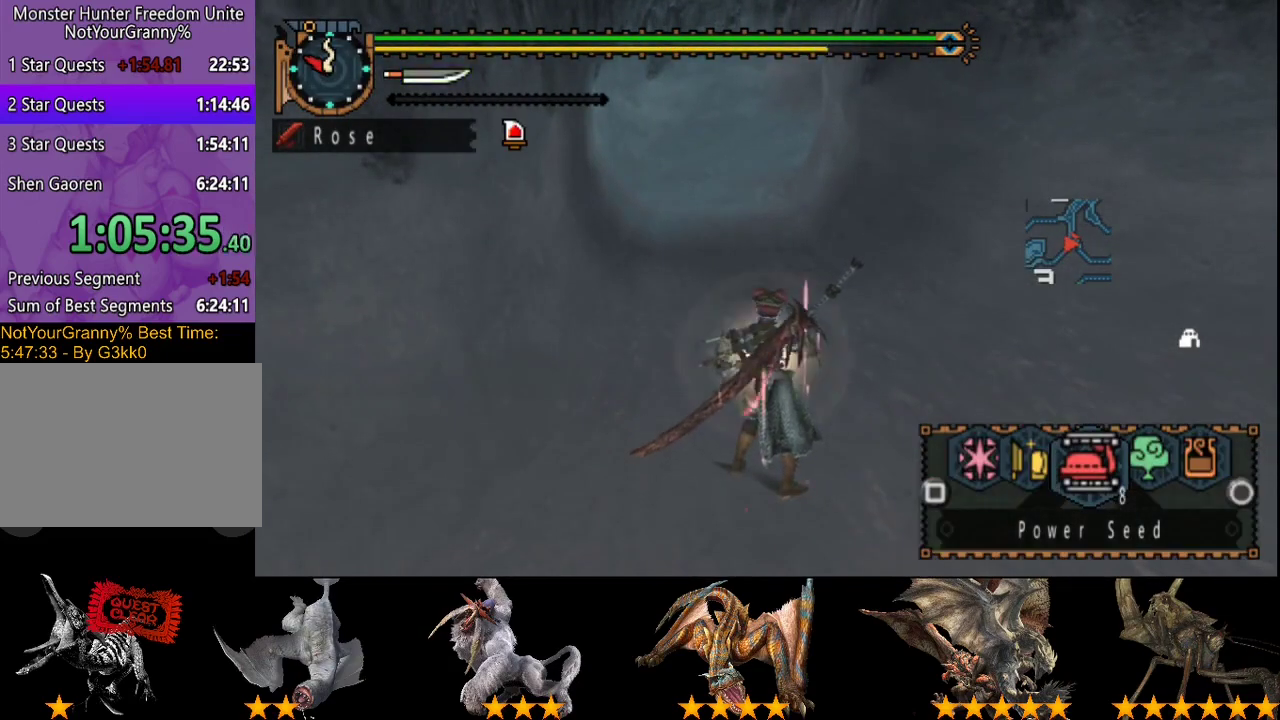
{"buttons": ["SQUARE", "L2"], "left_stick": "up", "right_stick": "center", "events": [[150, "SQUARE", "down"], [217, "SQUARE", "up"], [283, "SQUARE", "down"], [383, "SQUARE", "up"], [483, "SQUARE", "down"]]}
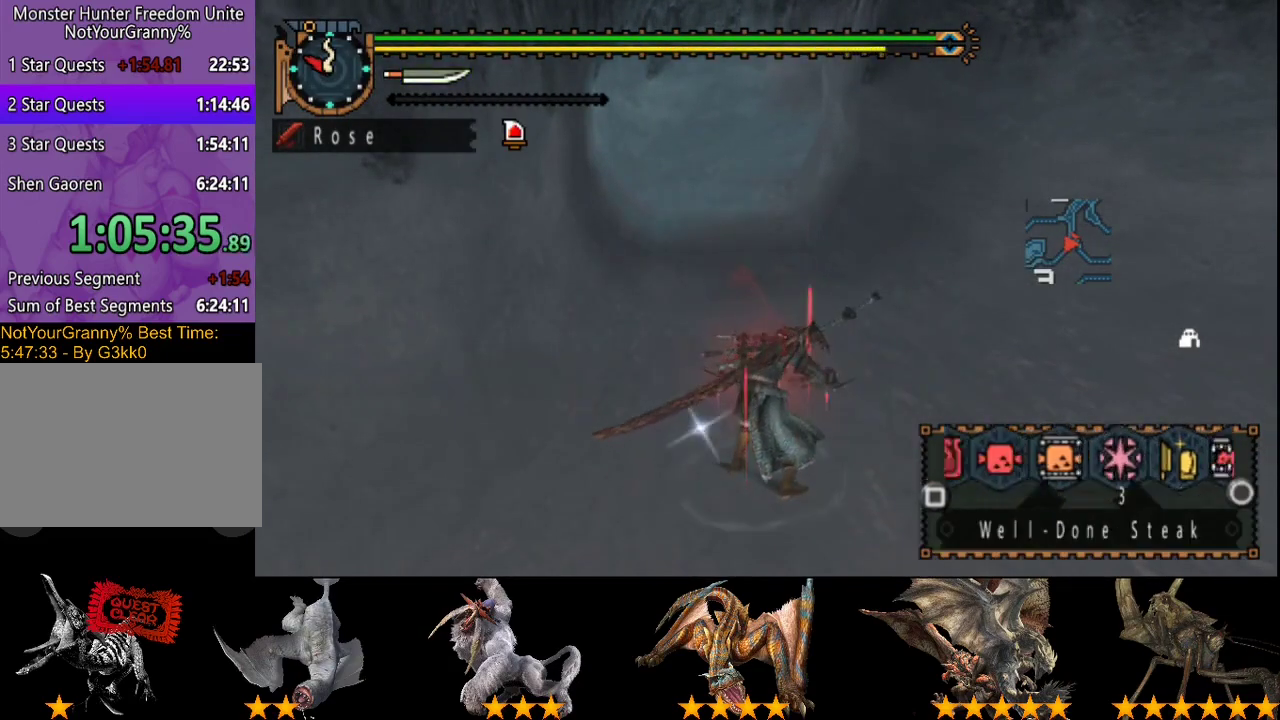
{"buttons": ["SQUARE", "L2"], "left_stick": "up", "right_stick": "center", "events": [[50, "SQUARE", "up"], [117, "SQUARE", "down"], [217, "SQUARE", "up"], [283, "SQUARE", "down"], [383, "SQUARE", "up"], [450, "SQUARE", "down"]]}
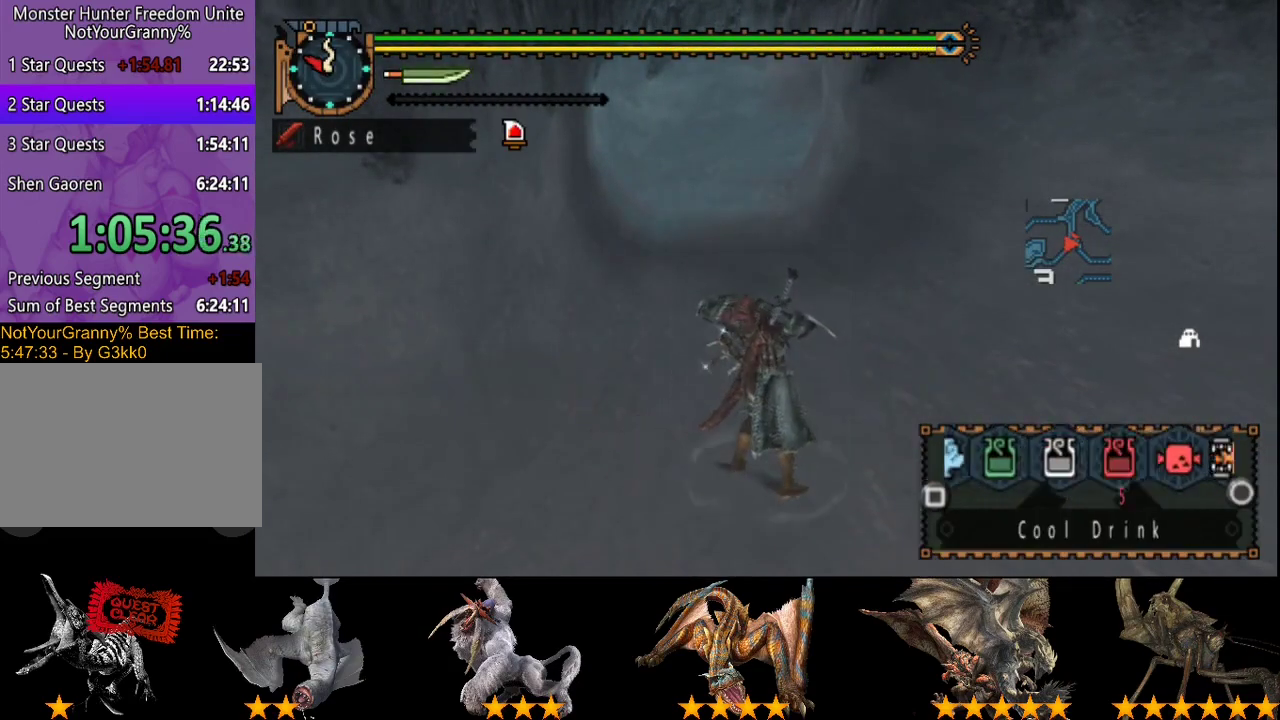
{"buttons": ["L2", "R2"], "left_stick": "up", "right_stick": "center", "events": [[17, "SQUARE", "up"], [117, "SQUARE", "down"], [183, "SQUARE", "up"], [367, "R2", "down"]]}
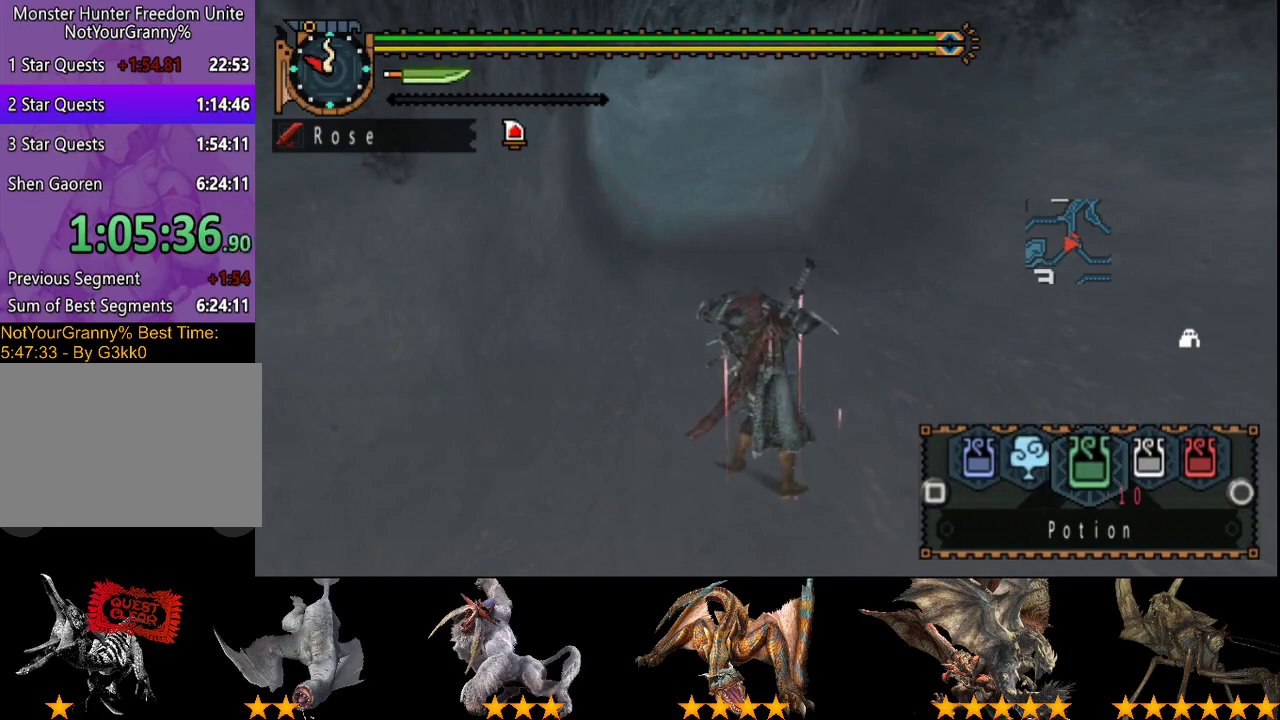
{"buttons": ["R2"], "left_stick": "up", "right_stick": "center", "events": [[133, "L2", "up"]]}
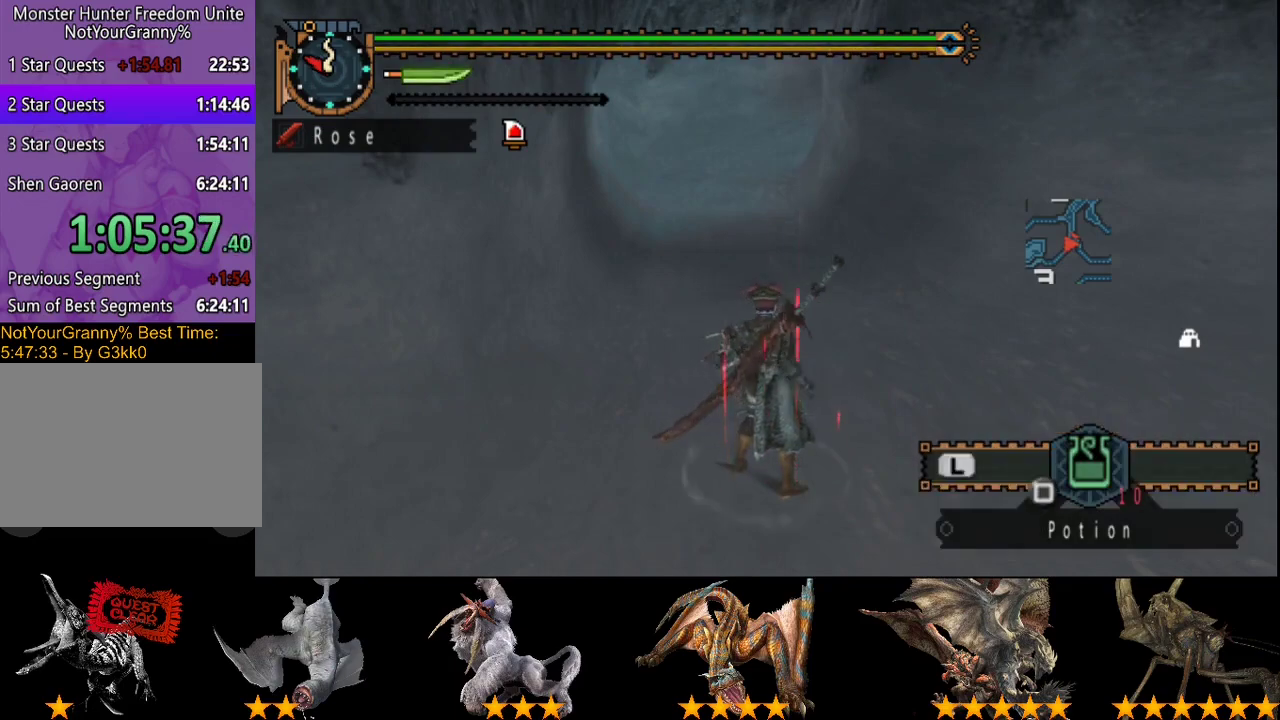
{"buttons": ["R2"], "left_stick": "up", "right_stick": "center", "events": []}
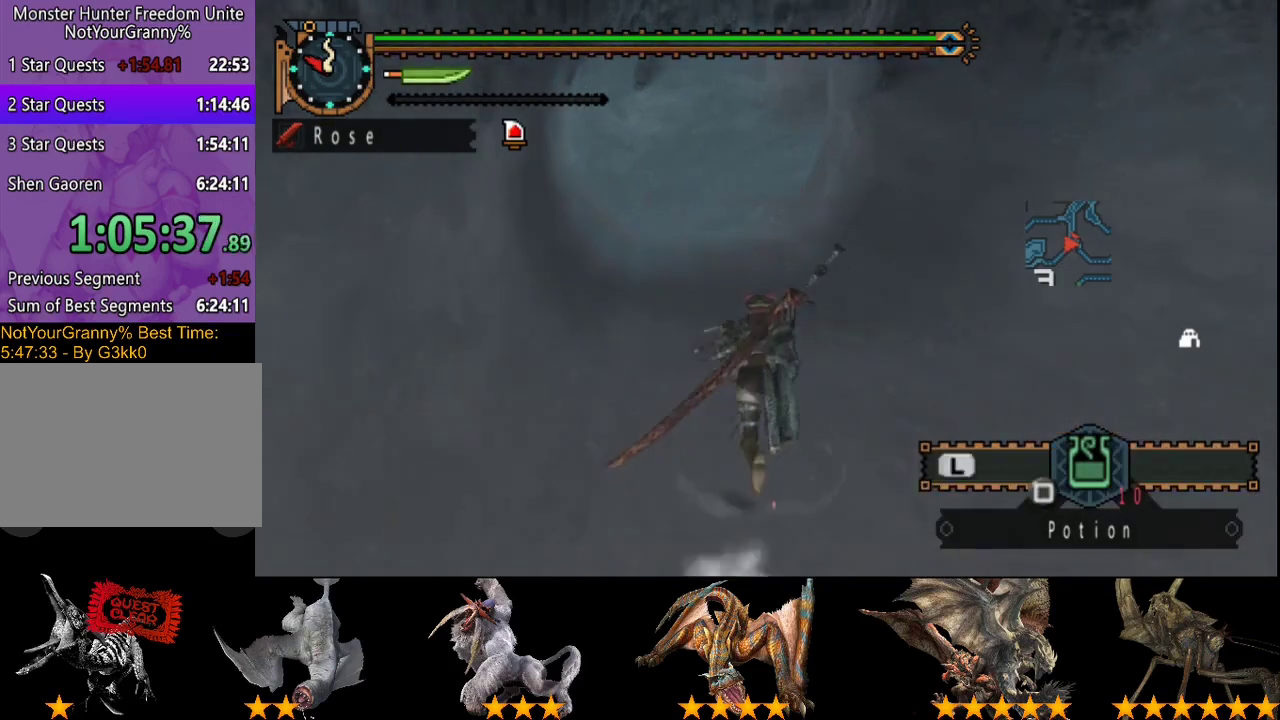
{"buttons": ["R2"], "left_stick": "up", "right_stick": "center", "events": []}
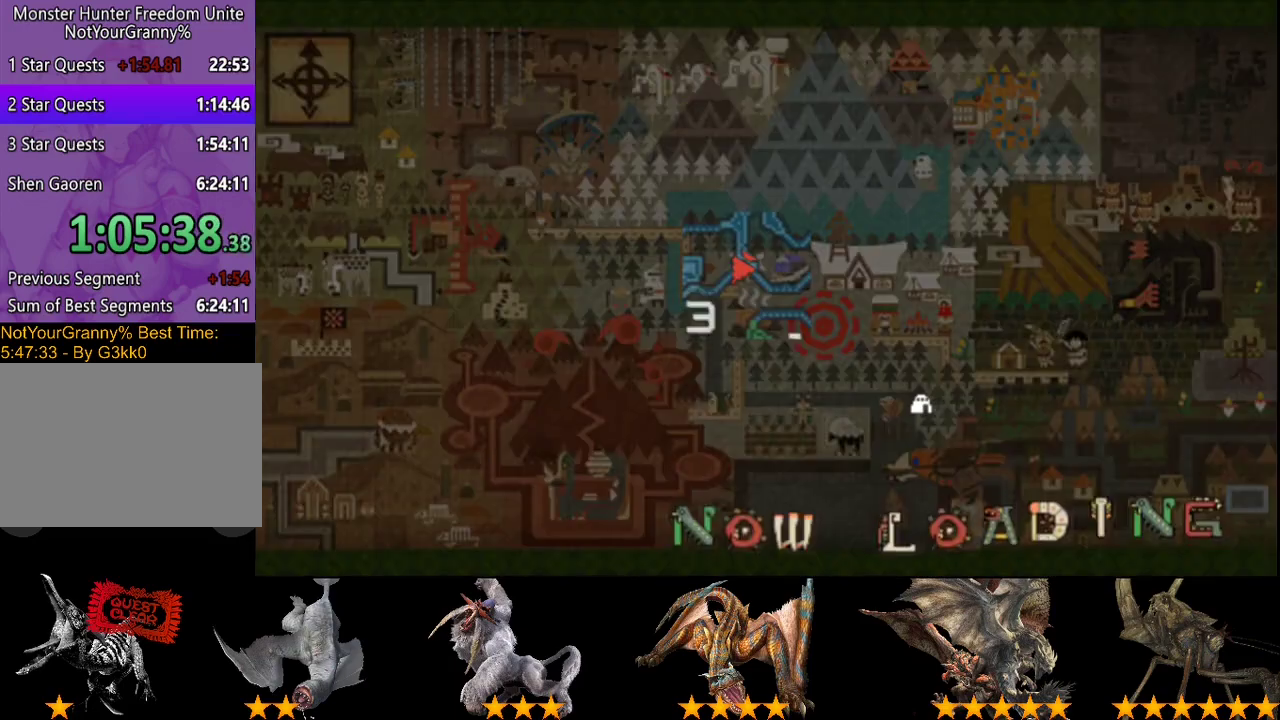
{"buttons": [], "left_stick": "center", "right_stick": "center", "events": [[283, "R2", "up"], [417, "left_stick", "center"]]}